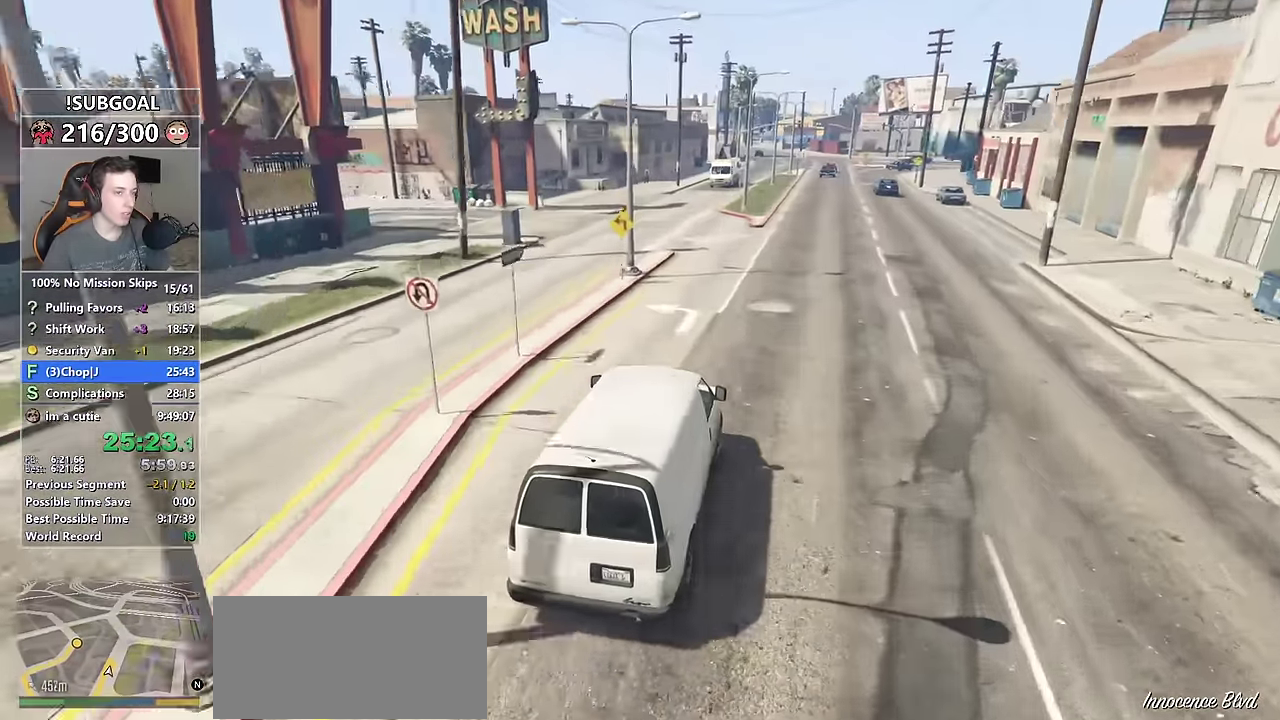
Gameplay with keyboard and mouse; each line is a JSON object with the keys and mouse buttons held at the frame after it. "events" lists presses ("down") and releases ("up") of "1", "2", "3", "4", "5", "6", "7", "a", "c", "caps_lock", "ctrl", "d", "e", "escape", "f", "f1", "f2", "f3", "g", "num4", "num5", "num6", "p", "q", "r", "return", "s", "shift", "space", "tab", "v", "w", "mouse_left", "mouse_middle", "mouse_right", "mouse_mb4", "mouse_mb5", "mouse_wheel_up" and "mouse_wheel_down" between this image and that frame as [ms after this image, input, new state], when the widget could be followed in between. "mouse_left", "mouse_middle", "mouse_right", "mouse_mb4", "mouse_mb5", "mouse_wheel_up", "mouse_wheel_down" = the "left", "middle", "right", "mb4", "mb5", "wheel_up", "wheel_down" buttons of the "mouse" list. No other keys are recorded. Not read: mouse_move.
{"keys": ["d", "w"], "mouse": [], "events": [[16, "d", "up"], [433, "d", "down"]]}
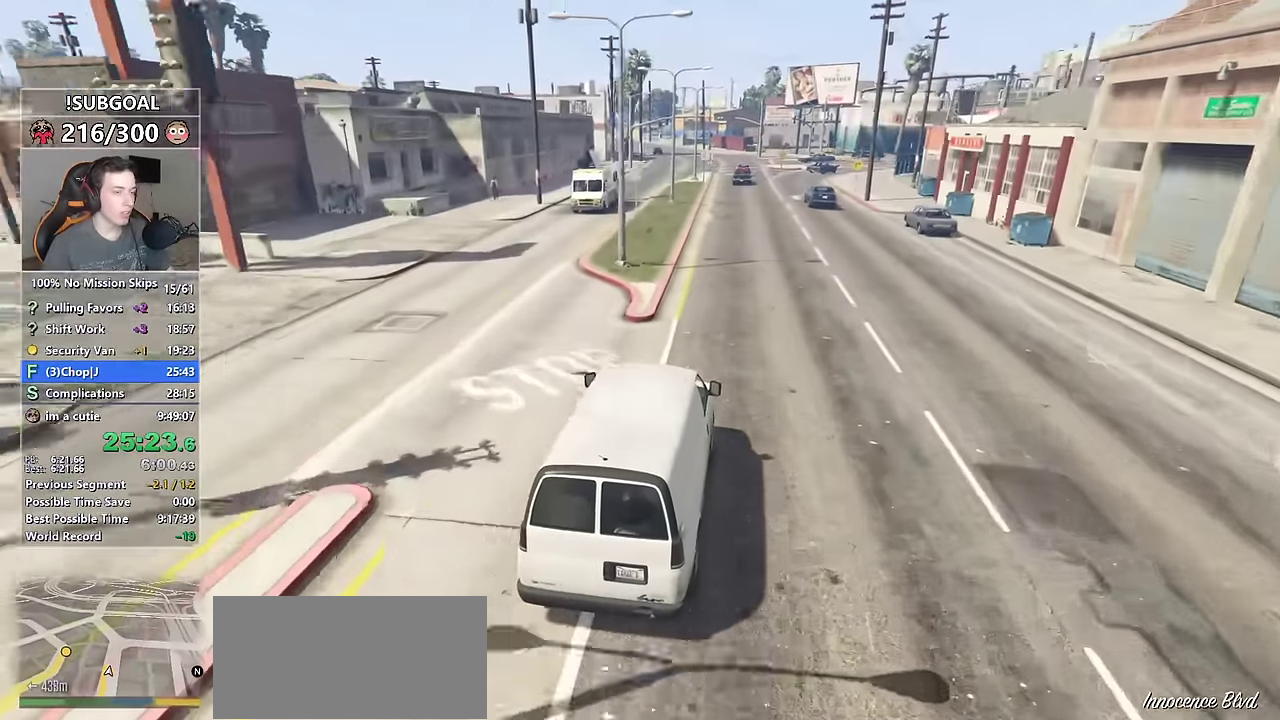
{"keys": ["w"], "mouse": [], "events": [[33, "d", "up"], [116, "d", "down"], [216, "d", "up"]]}
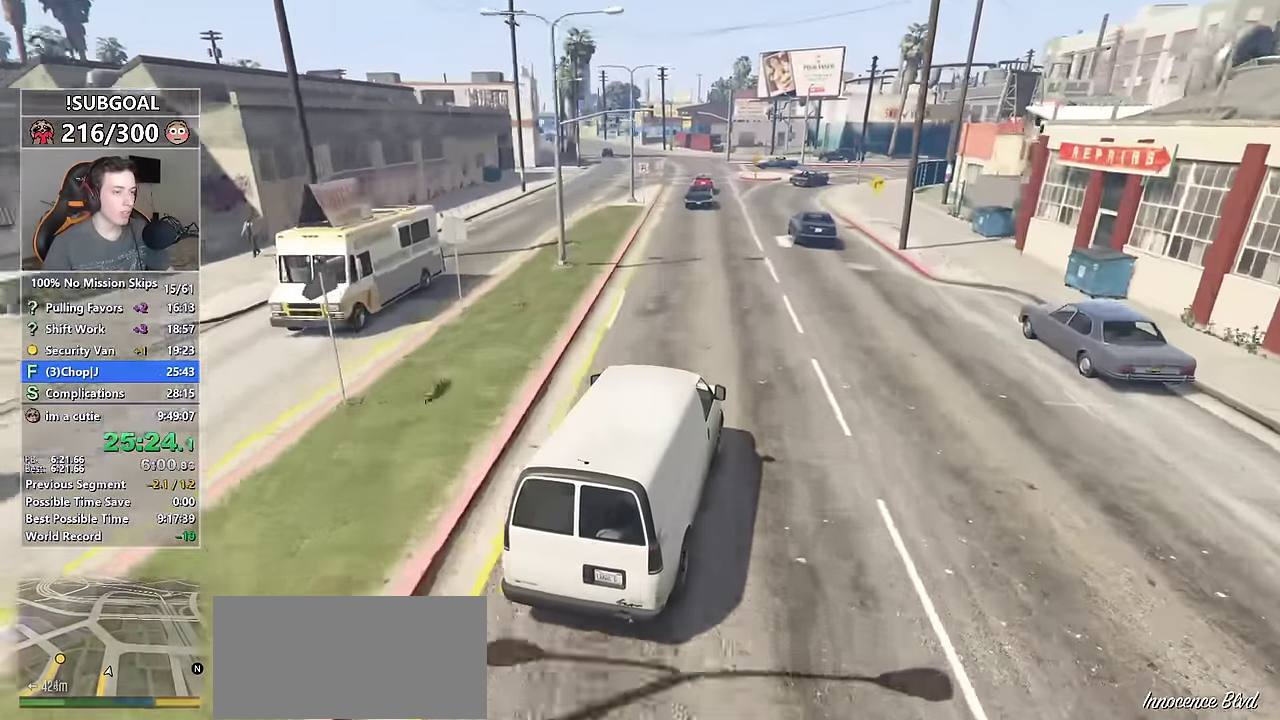
{"keys": [], "mouse": [], "events": [[150, "w", "up"], [283, "a", "down"], [383, "a", "up"]]}
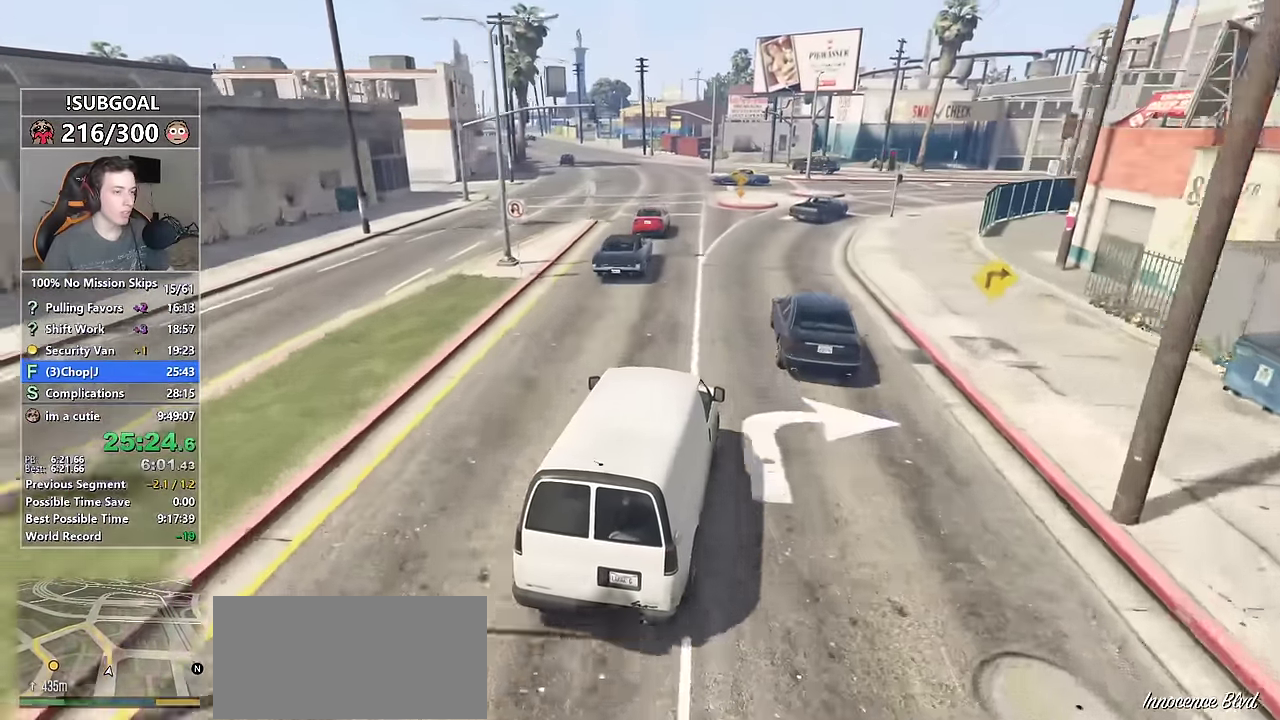
{"keys": [], "mouse": [], "events": [[66, "a", "down"], [116, "a", "up"], [250, "s", "down"], [300, "a", "down"], [383, "a", "up"], [416, "s", "up"]]}
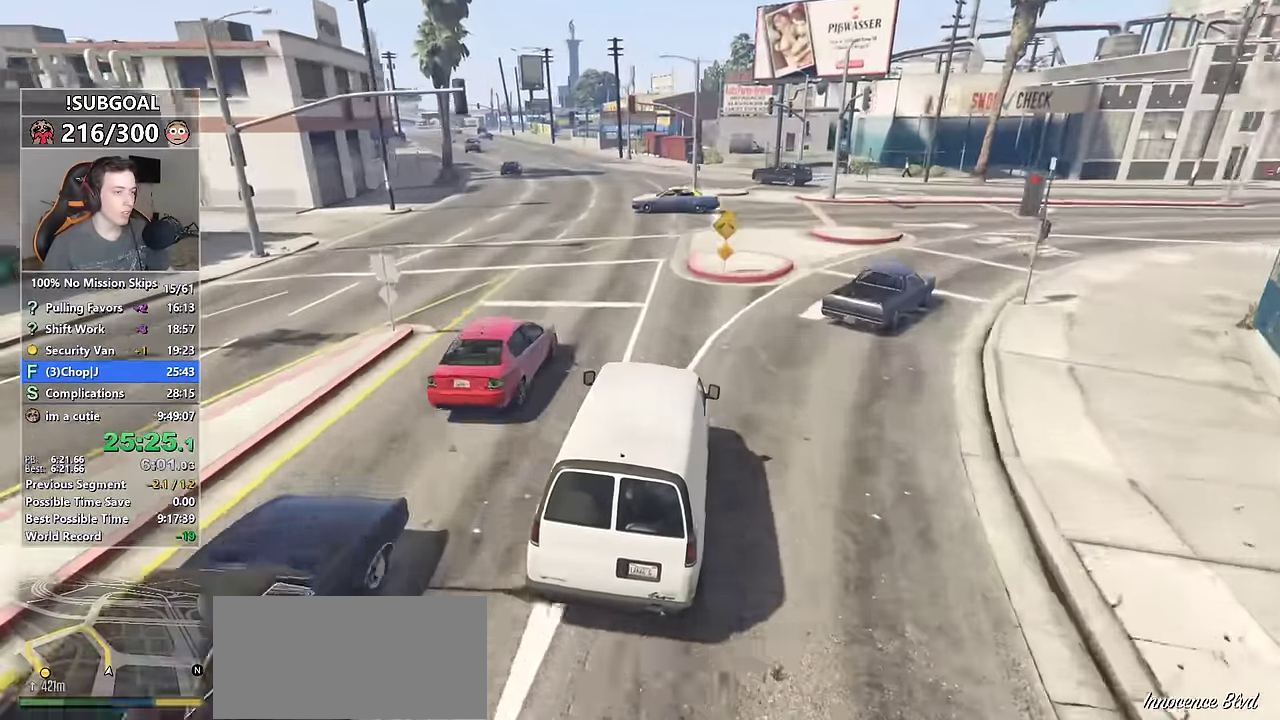
{"keys": ["a"], "mouse": [], "events": [[183, "a", "down"], [216, "s", "down"], [266, "a", "up"], [266, "s", "up"], [416, "a", "down"]]}
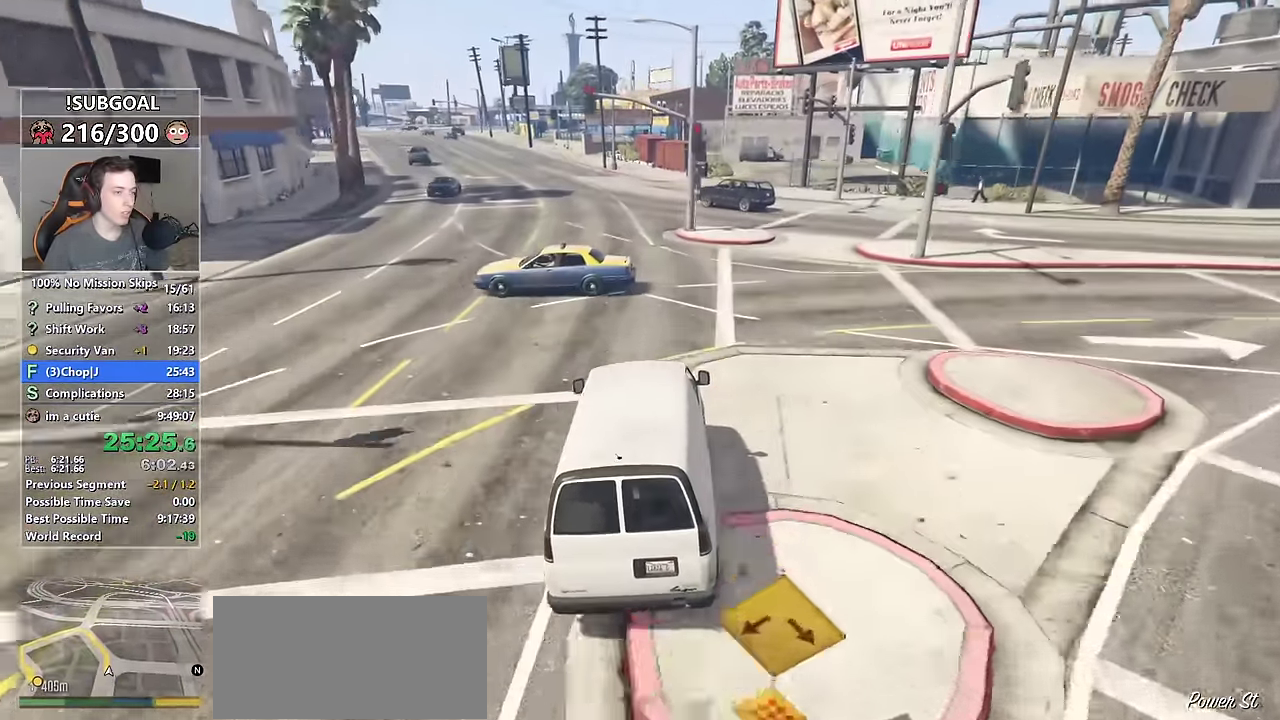
{"keys": ["a", "w"], "mouse": [], "events": [[100, "a", "up"], [133, "a", "down"], [283, "a", "up"], [383, "a", "down"], [416, "w", "down"]]}
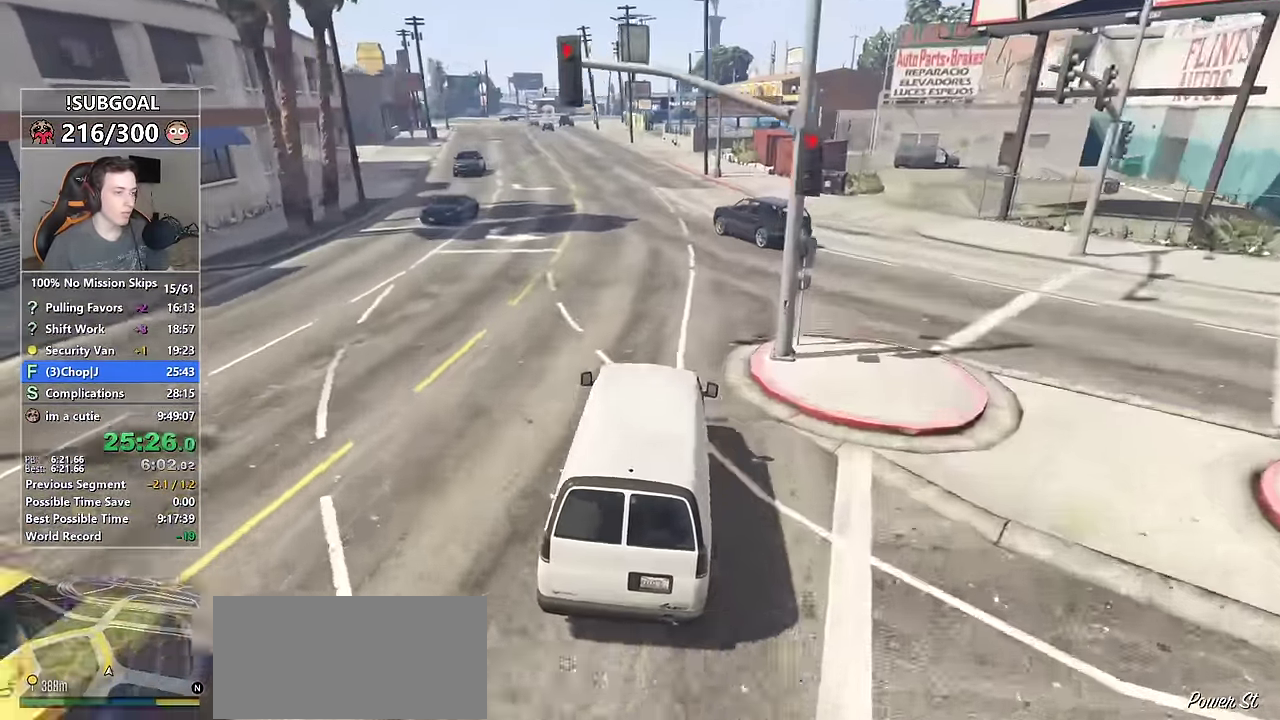
{"keys": ["a", "w"], "mouse": [], "events": [[66, "a", "up"], [150, "a", "down"]]}
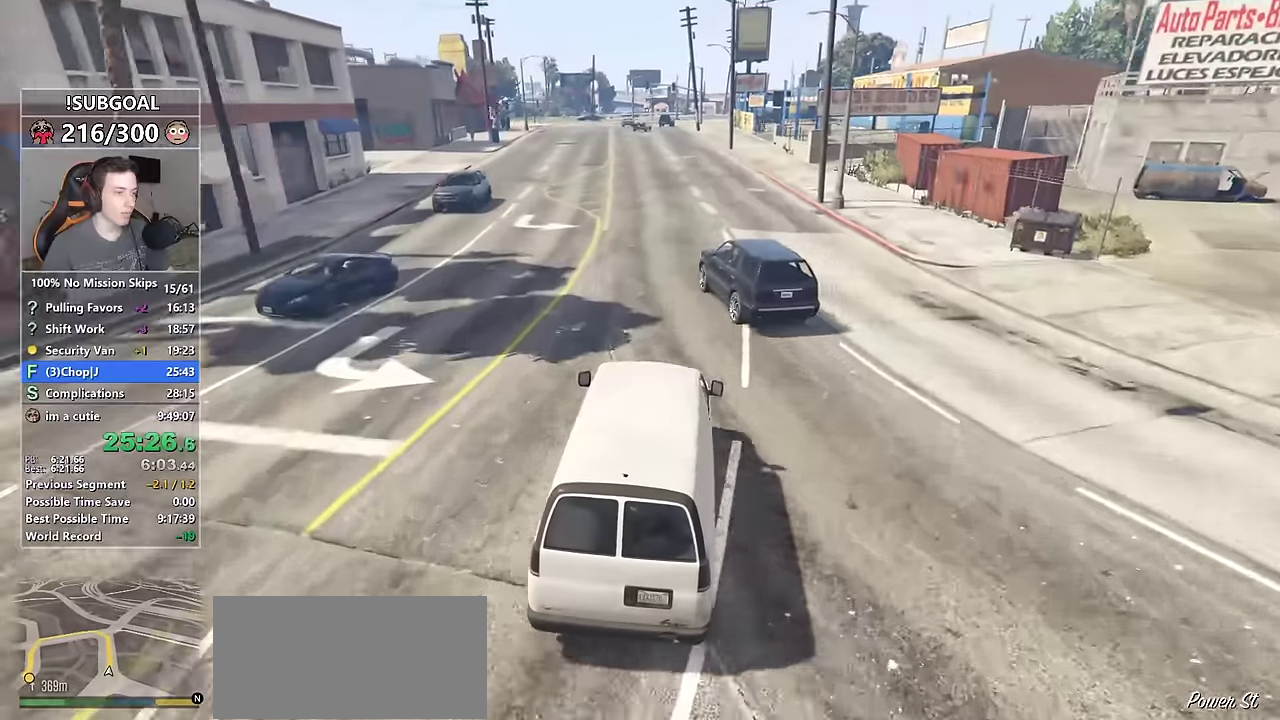
{"keys": ["w"], "mouse": [], "events": [[400, "a", "up"]]}
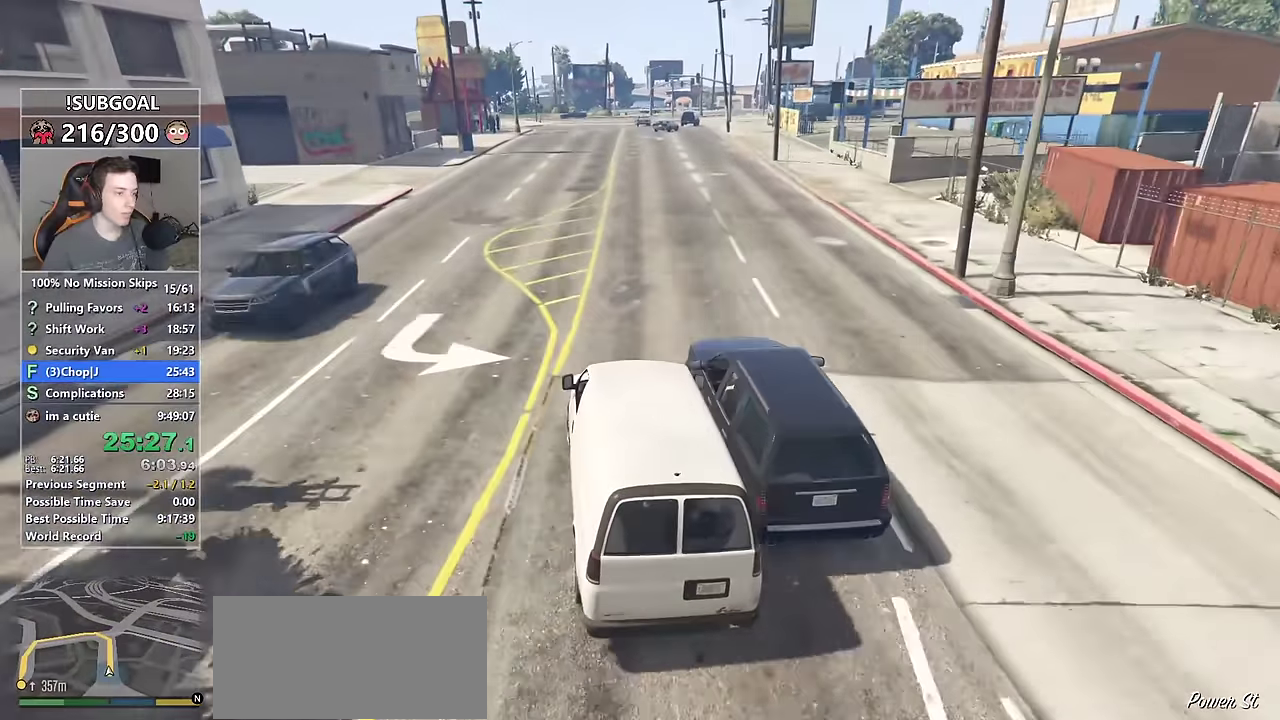
{"keys": ["w"], "mouse": [], "events": [[50, "d", "down"], [150, "d", "up"], [250, "d", "down"], [383, "d", "up"]]}
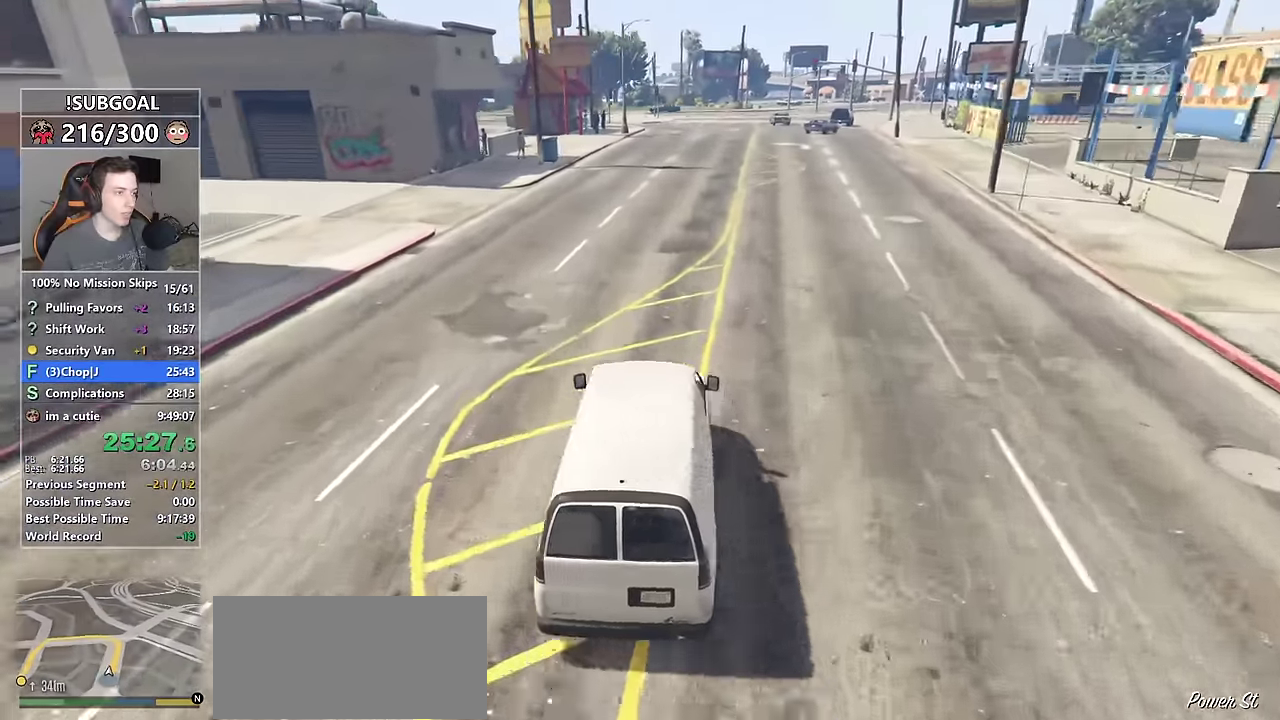
{"keys": ["w"], "mouse": [], "events": [[17, "d", "down"], [150, "d", "up"]]}
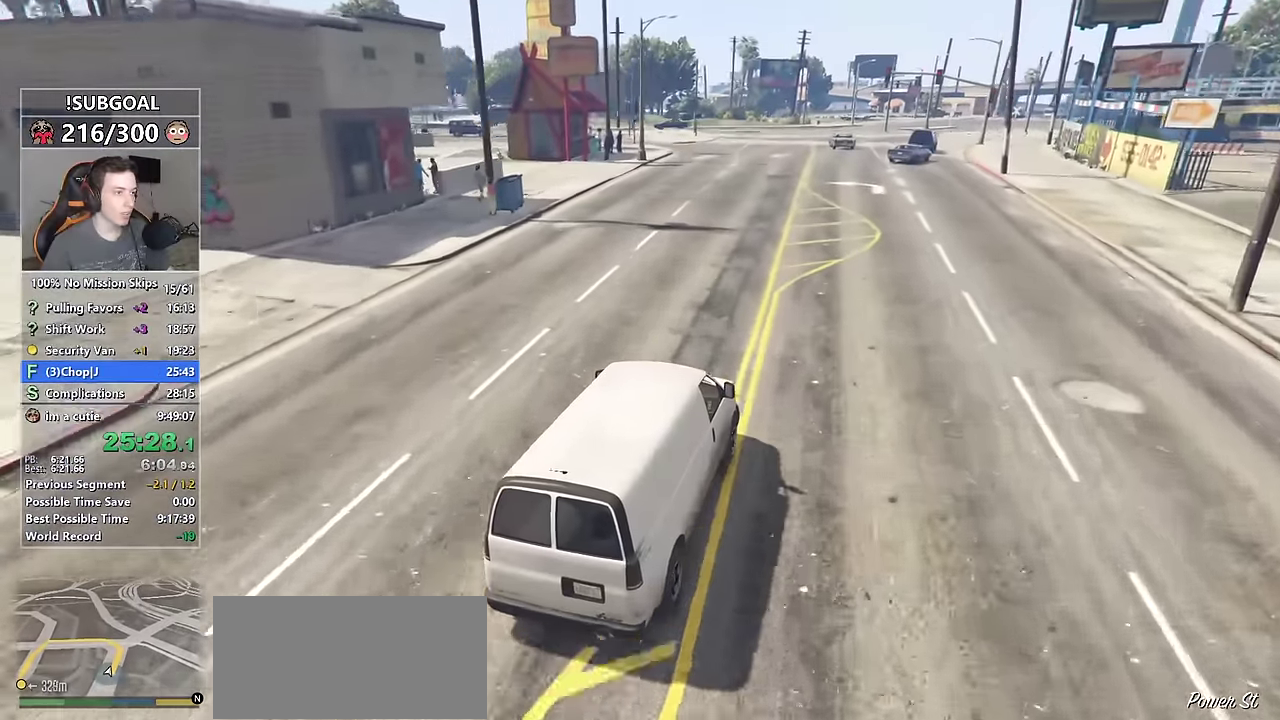
{"keys": ["w"], "mouse": [], "events": [[267, "a", "down"], [500, "a", "up"]]}
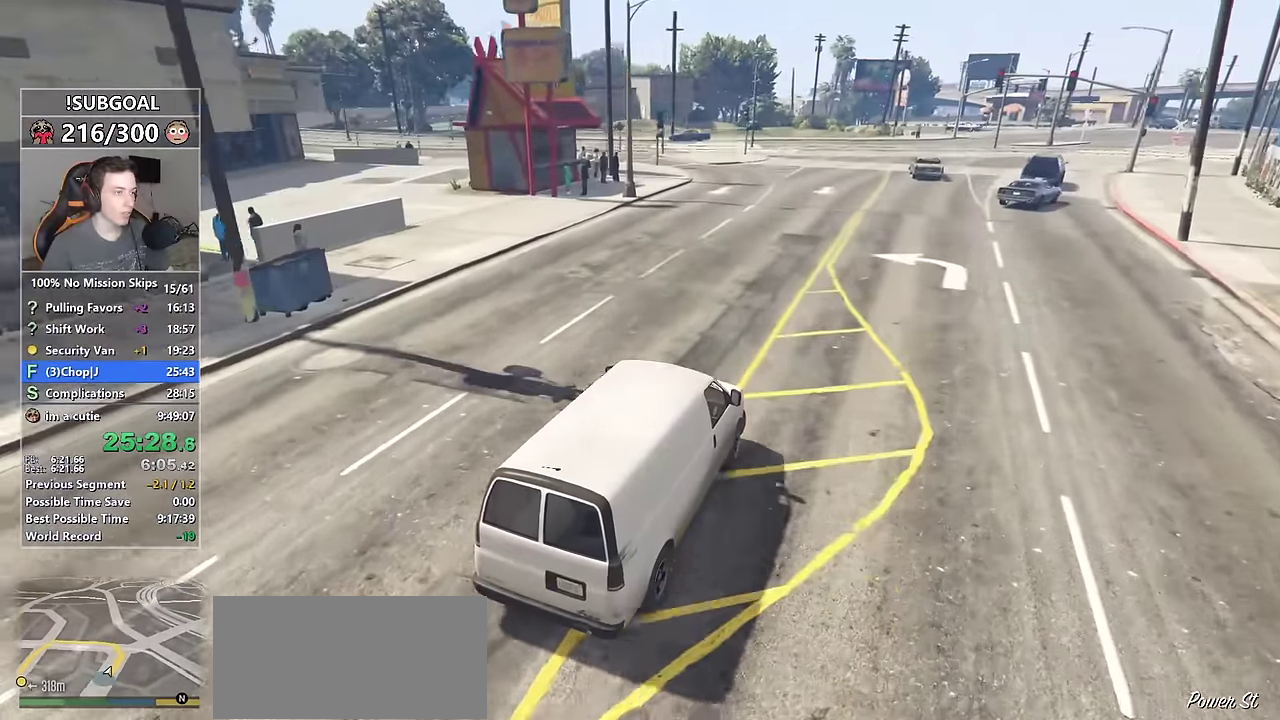
{"keys": ["a", "w"], "mouse": [], "events": [[50, "a", "down"], [233, "a", "up"], [467, "a", "down"]]}
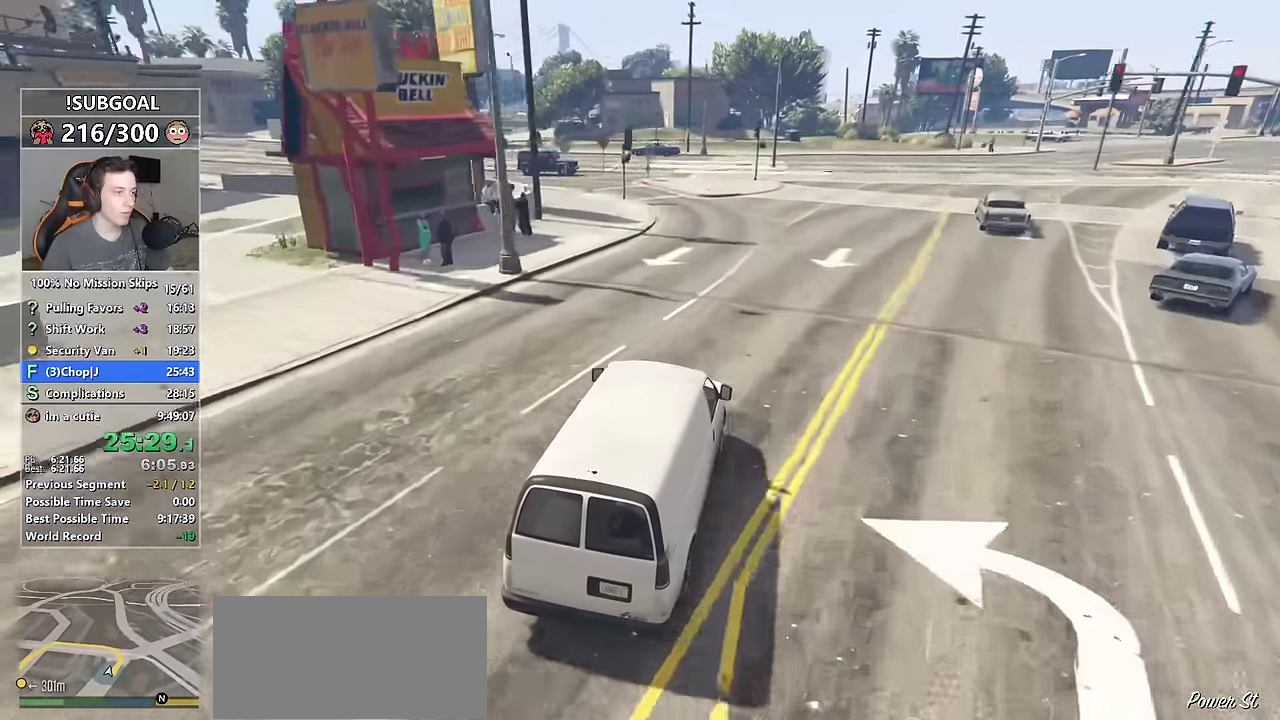
{"keys": ["w"], "mouse": [], "events": [[117, "a", "up"], [400, "d", "down"], [433, "d", "up"]]}
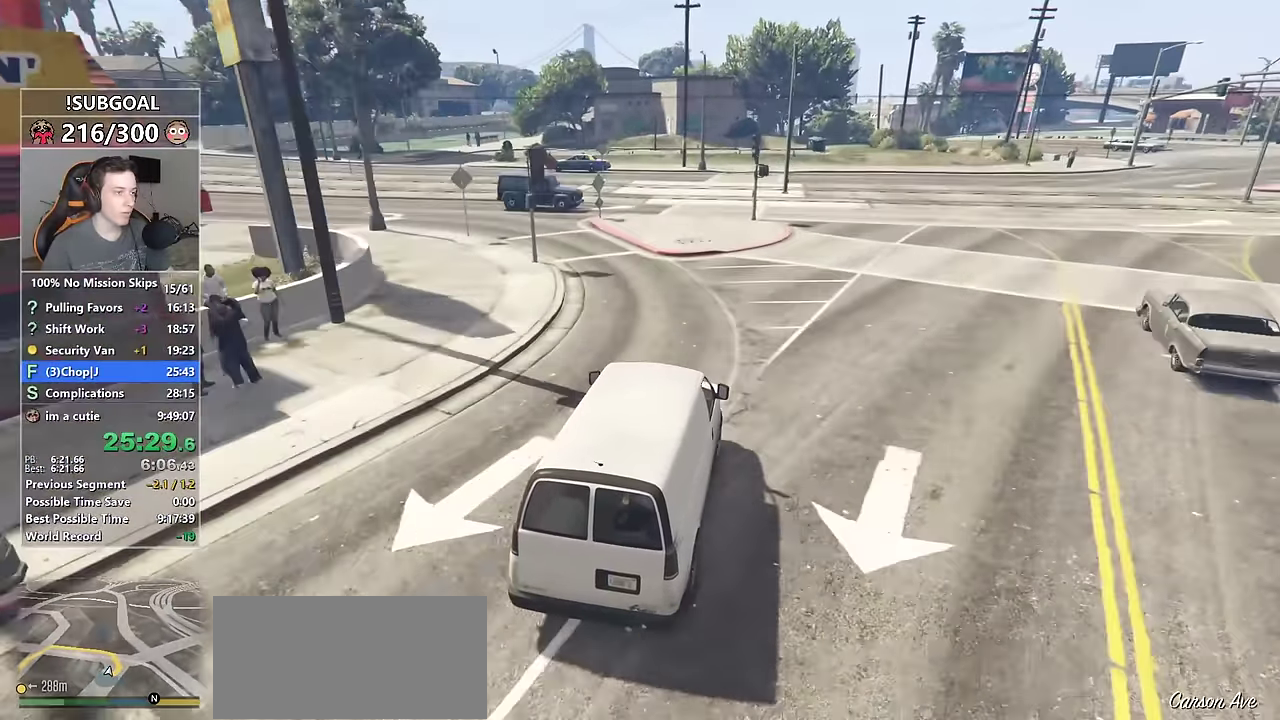
{"keys": [], "mouse": [], "events": [[33, "a", "down"], [367, "w", "up"], [417, "a", "up"]]}
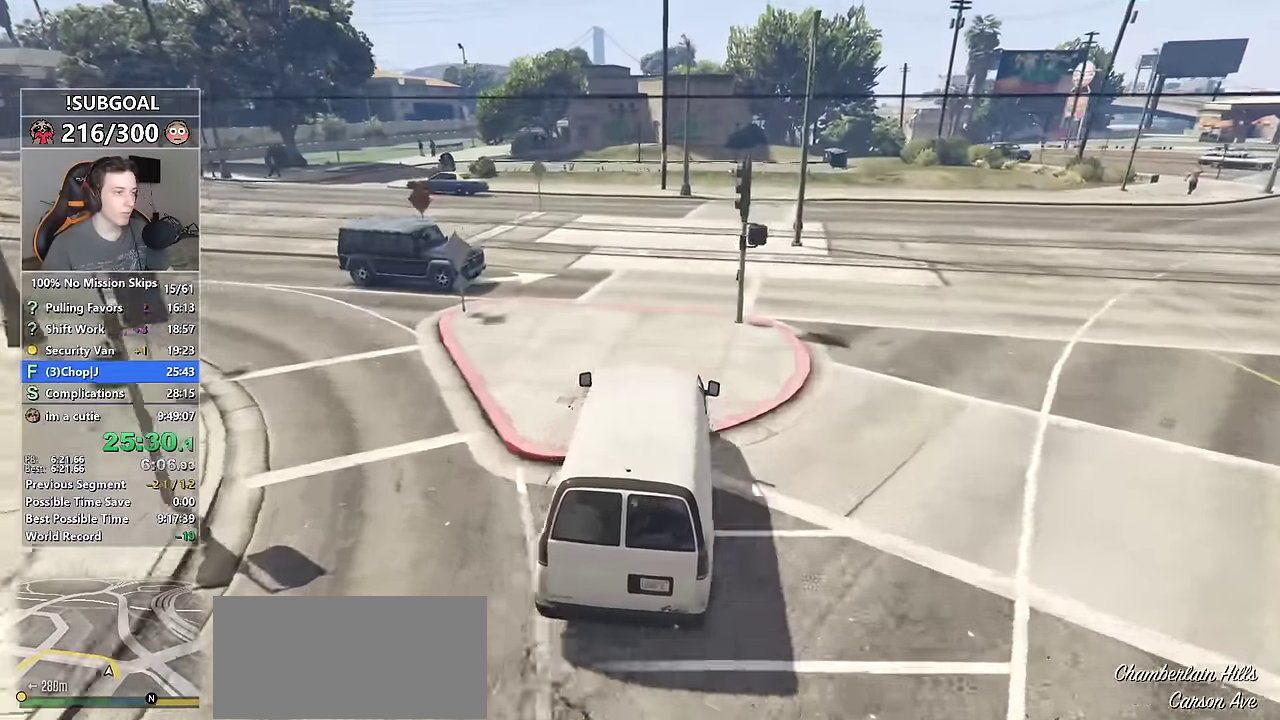
{"keys": ["a"], "mouse": [], "events": [[50, "a", "down"], [150, "a", "up"], [283, "a", "down"], [367, "a", "up"], [467, "a", "down"]]}
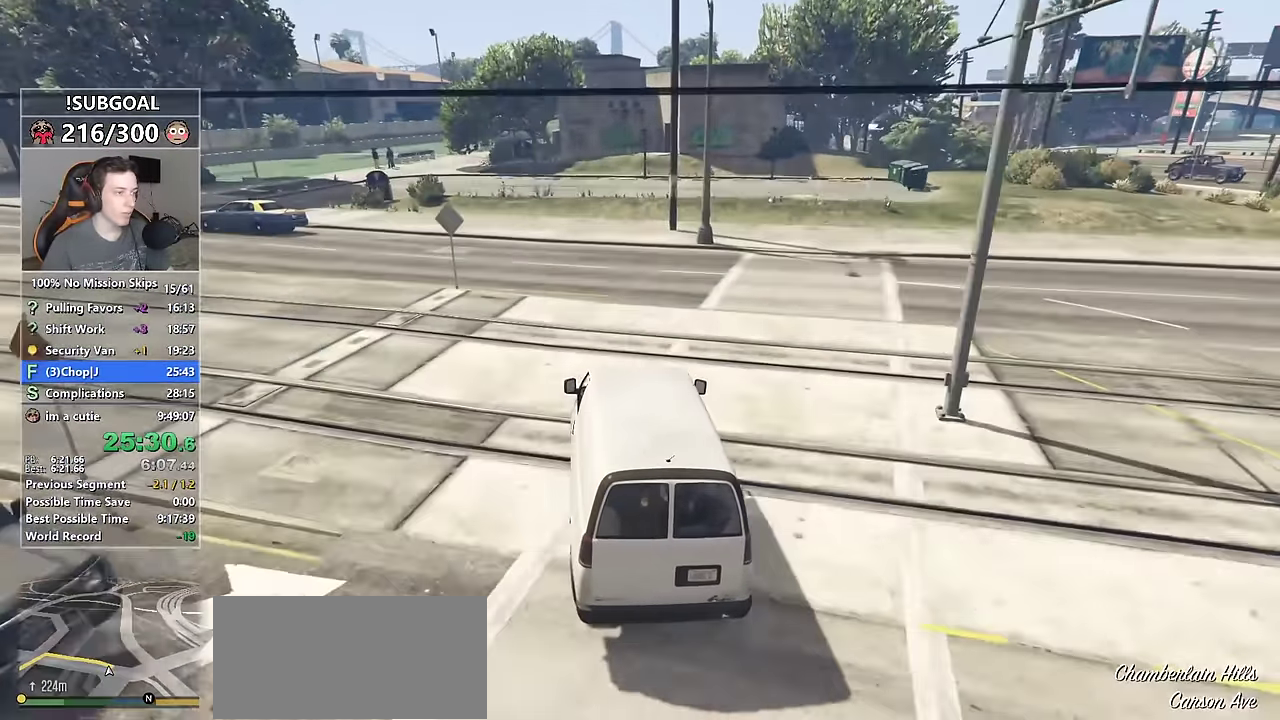
{"keys": ["s"], "mouse": [], "events": [[17, "s", "down"], [483, "a", "up"]]}
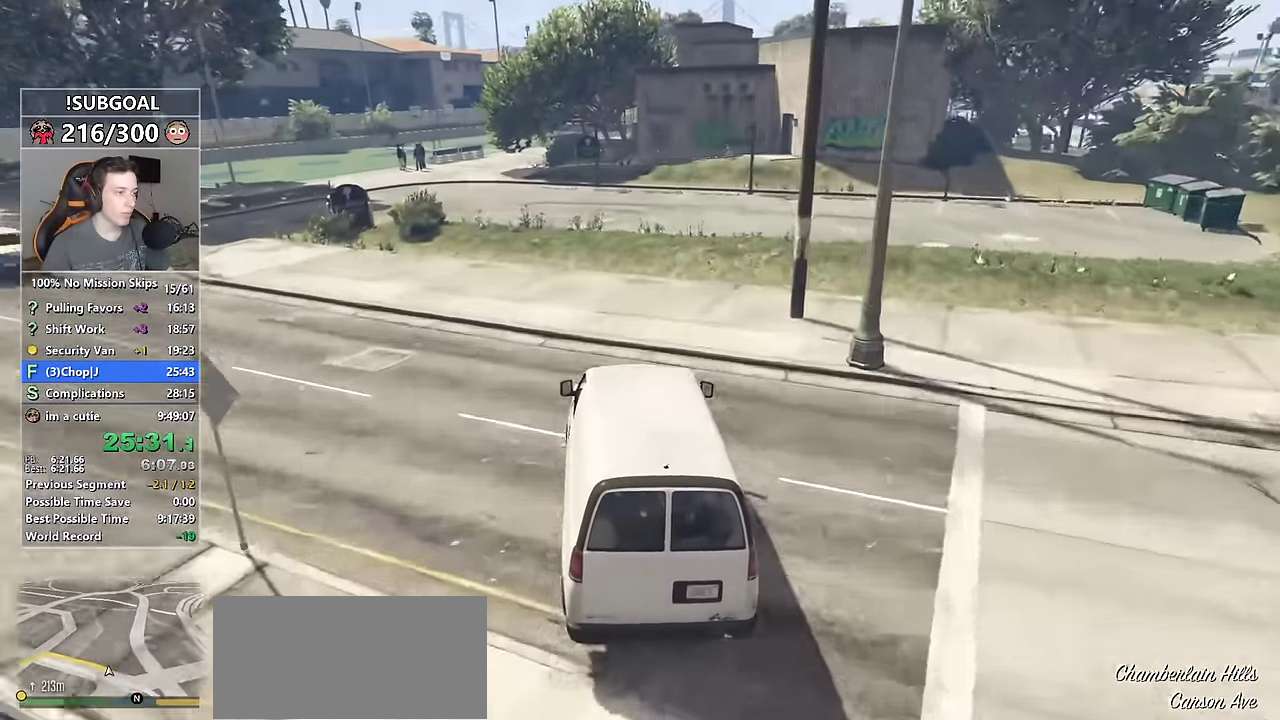
{"keys": ["a", "s"], "mouse": [], "events": [[167, "a", "down"], [317, "a", "up"], [317, "s", "up"], [433, "s", "down"], [450, "a", "down"]]}
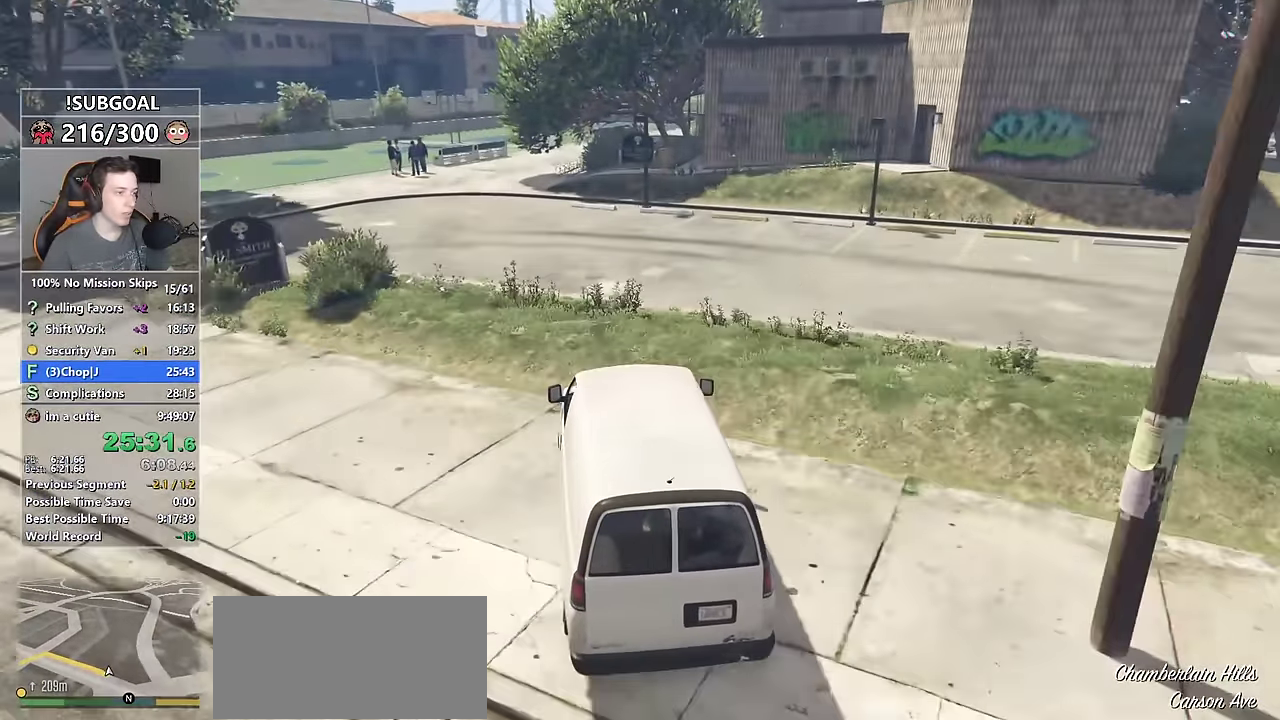
{"keys": ["s"], "mouse": [], "events": [[100, "a", "up"], [133, "s", "up"], [367, "s", "down"]]}
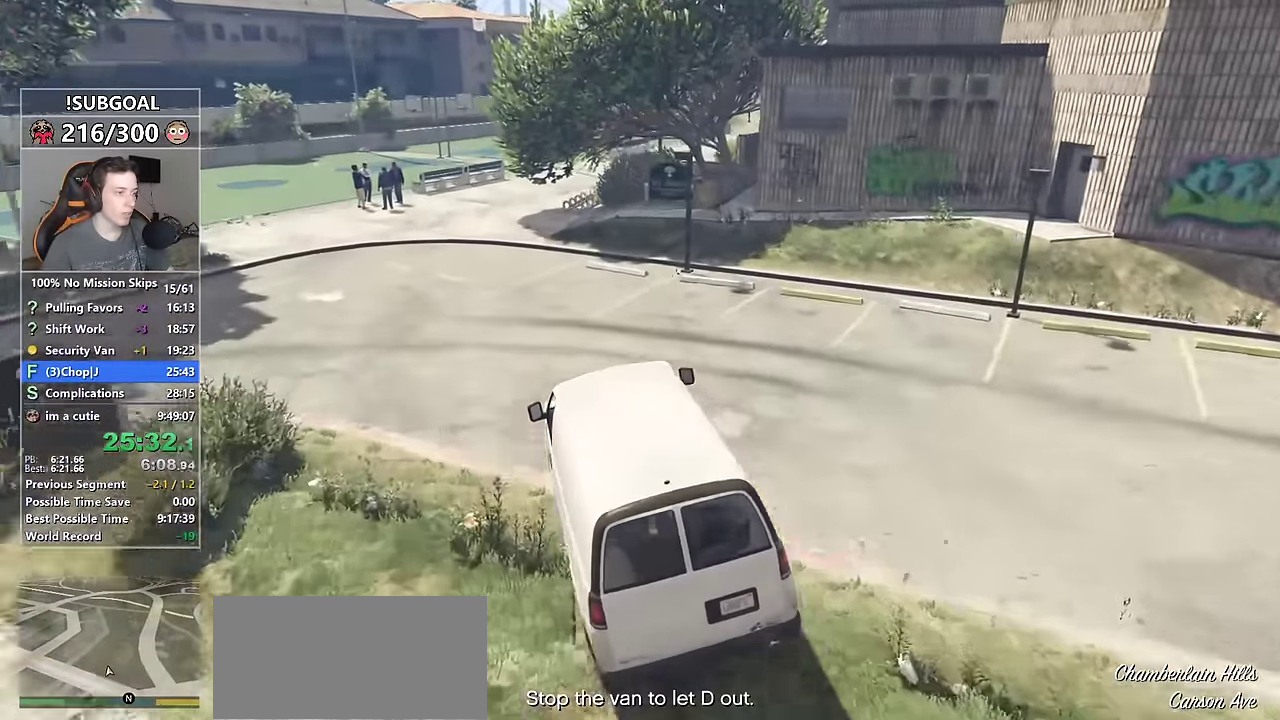
{"keys": ["s"], "mouse": [], "events": [[250, "d", "down"], [383, "d", "up"]]}
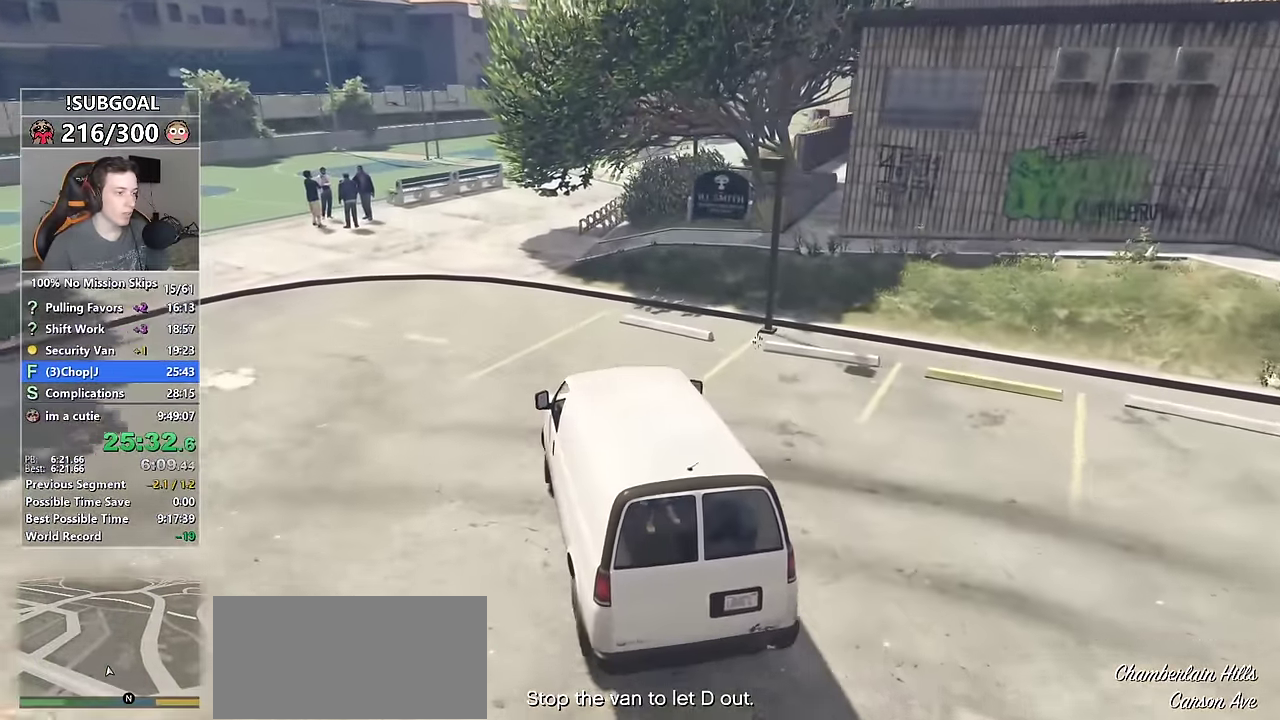
{"keys": ["s"], "mouse": [], "events": [[33, "d", "down"], [167, "d", "up"], [267, "d", "down"], [417, "d", "up"]]}
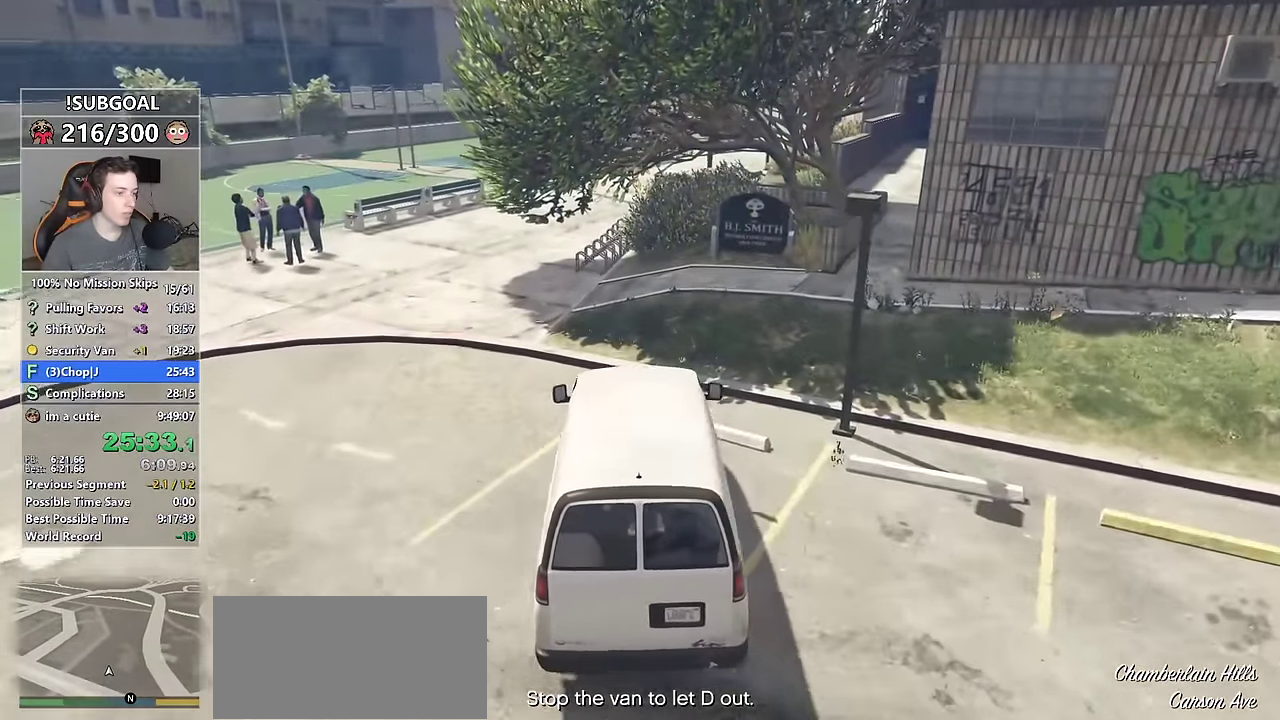
{"keys": ["s"], "mouse": [], "events": []}
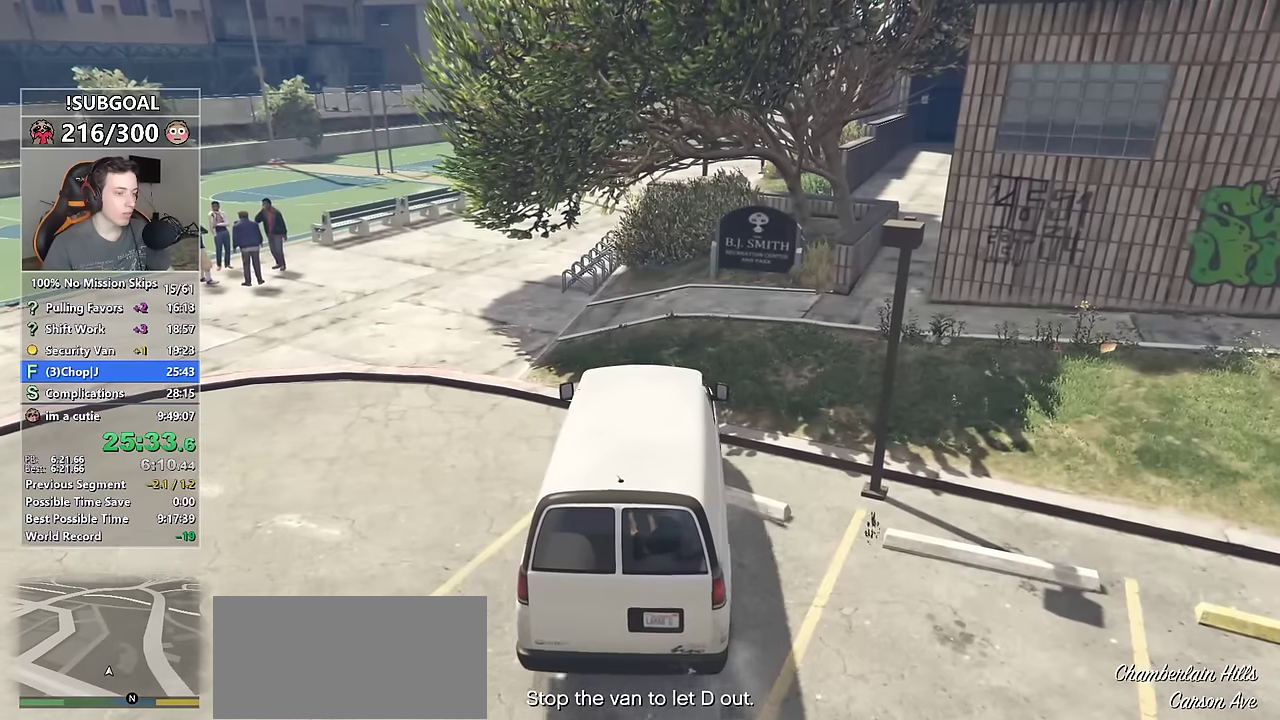
{"keys": [], "mouse": [], "events": [[117, "mouse_left", "down"], [117, "s", "up"], [217, "mouse_left", "up"], [250, "mouse_left", "down"], [350, "mouse_left", "up"], [433, "mouse_left", "down"], [483, "mouse_left", "up"]]}
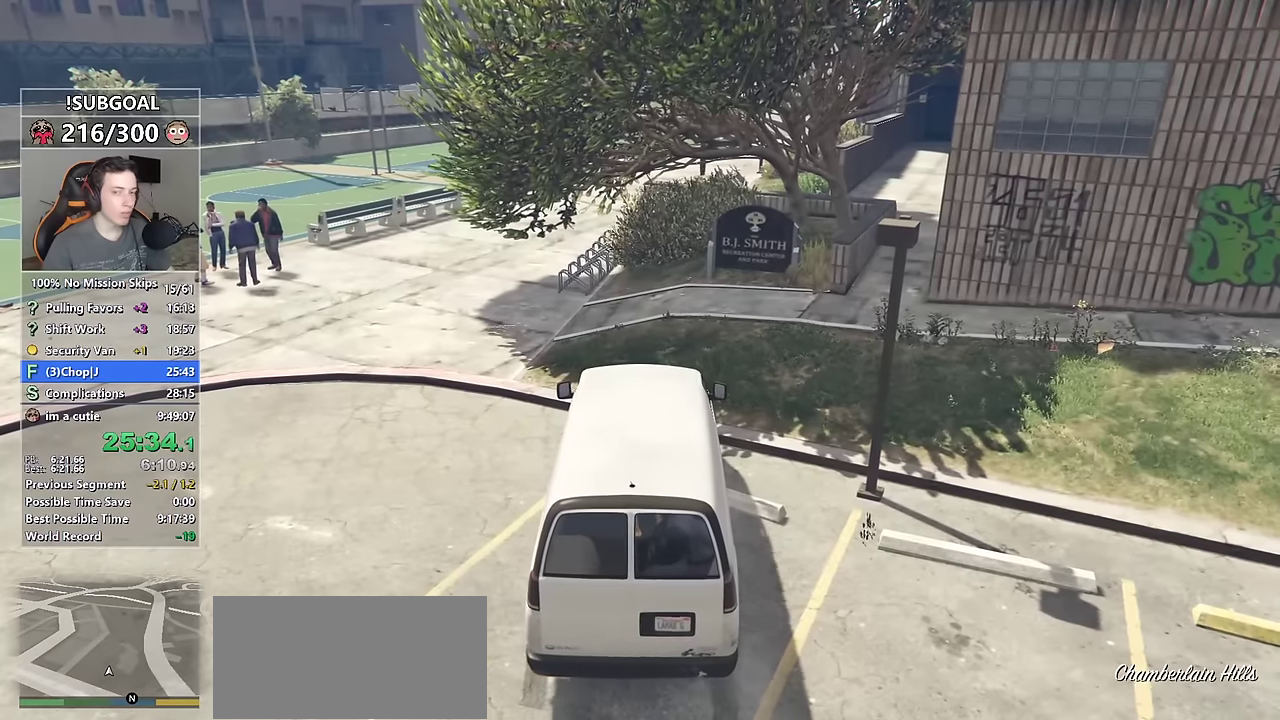
{"keys": [], "mouse": ["left"], "events": [[33, "mouse_left", "down"], [133, "mouse_left", "up"], [217, "mouse_left", "down"], [267, "mouse_left", "up"], [367, "mouse_left", "down"], [417, "mouse_left", "up"], [500, "mouse_left", "down"]]}
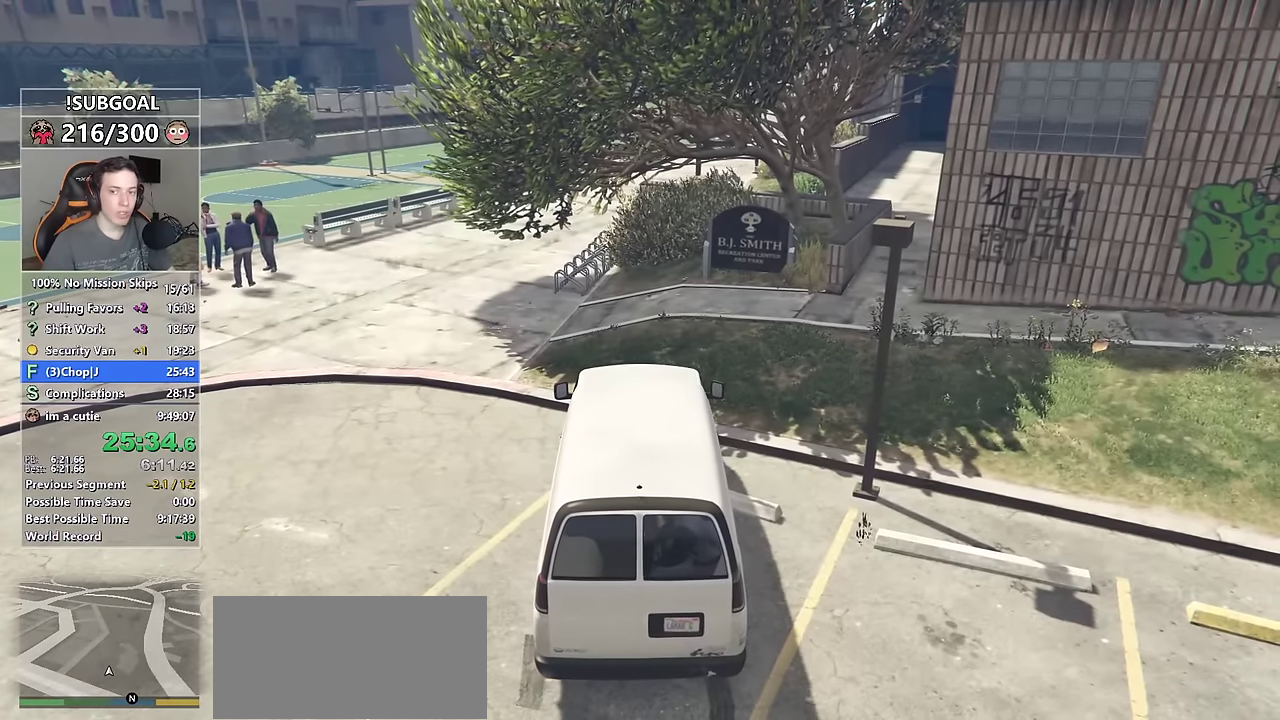
{"keys": [], "mouse": ["left"], "events": [[100, "mouse_left", "up"], [150, "mouse_left", "down"], [200, "mouse_left", "up"], [283, "mouse_left", "down"], [383, "mouse_left", "up"], [433, "mouse_left", "down"]]}
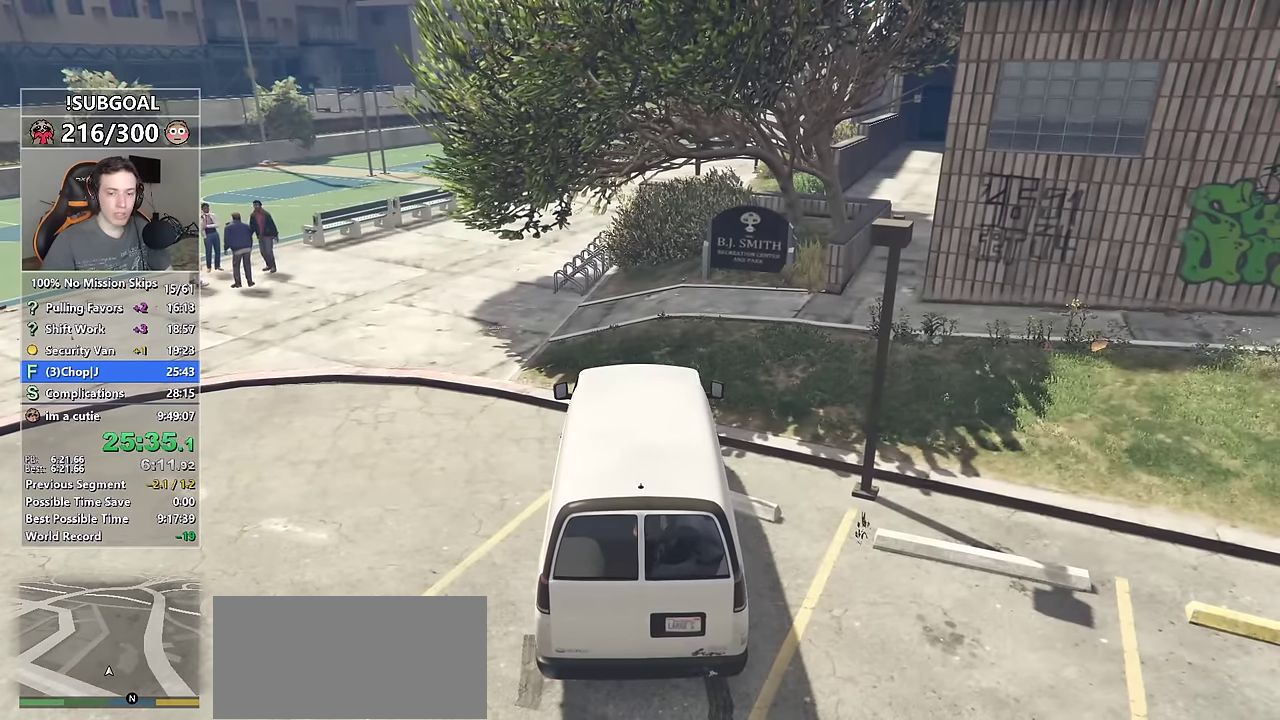
{"keys": [], "mouse": [], "events": [[17, "mouse_left", "up"], [67, "mouse_left", "down"], [167, "mouse_left", "up"], [200, "mouse_left", "down"], [300, "mouse_left", "up"], [400, "mouse_left", "down"], [483, "mouse_left", "up"]]}
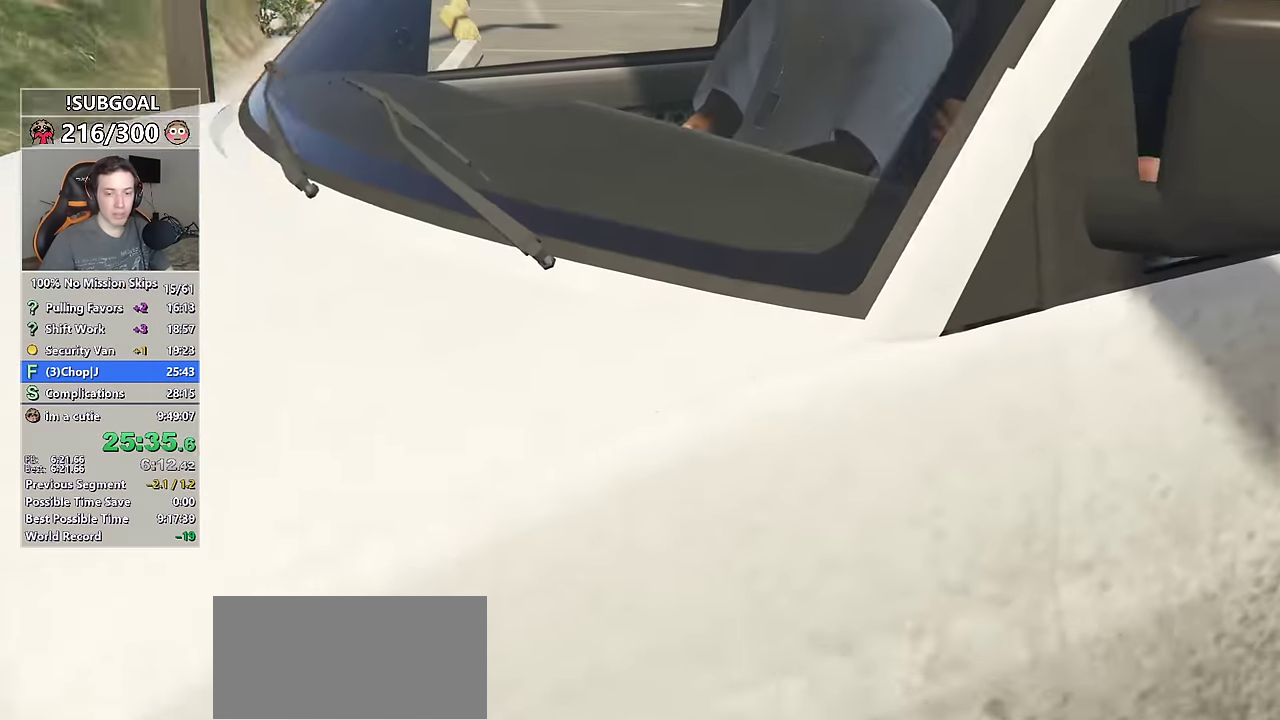
{"keys": [], "mouse": ["left"], "events": [[33, "mouse_left", "down"], [117, "mouse_left", "up"], [167, "mouse_left", "down"], [267, "mouse_left", "up"], [317, "mouse_left", "down"], [383, "mouse_left", "up"], [450, "mouse_left", "down"]]}
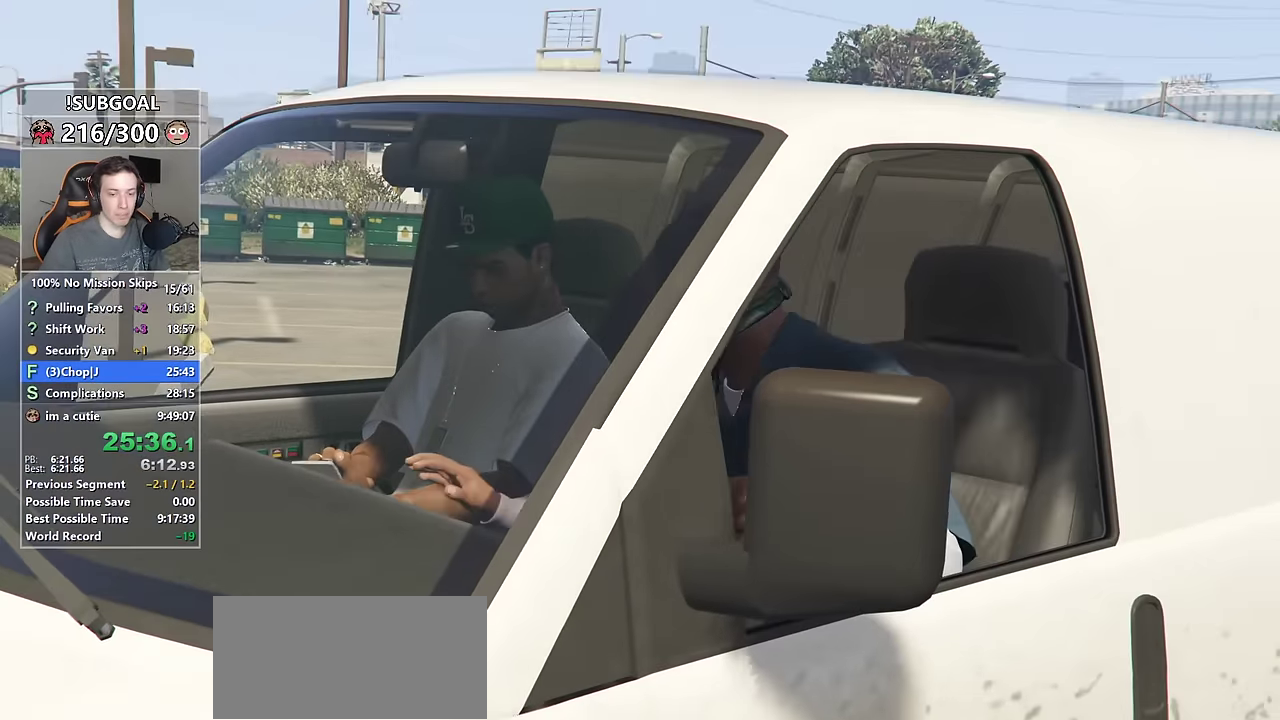
{"keys": [], "mouse": ["left"], "events": [[50, "mouse_left", "up"], [150, "mouse_left", "down"], [233, "mouse_left", "up"], [283, "mouse_left", "down"], [383, "mouse_left", "up"], [433, "mouse_left", "down"]]}
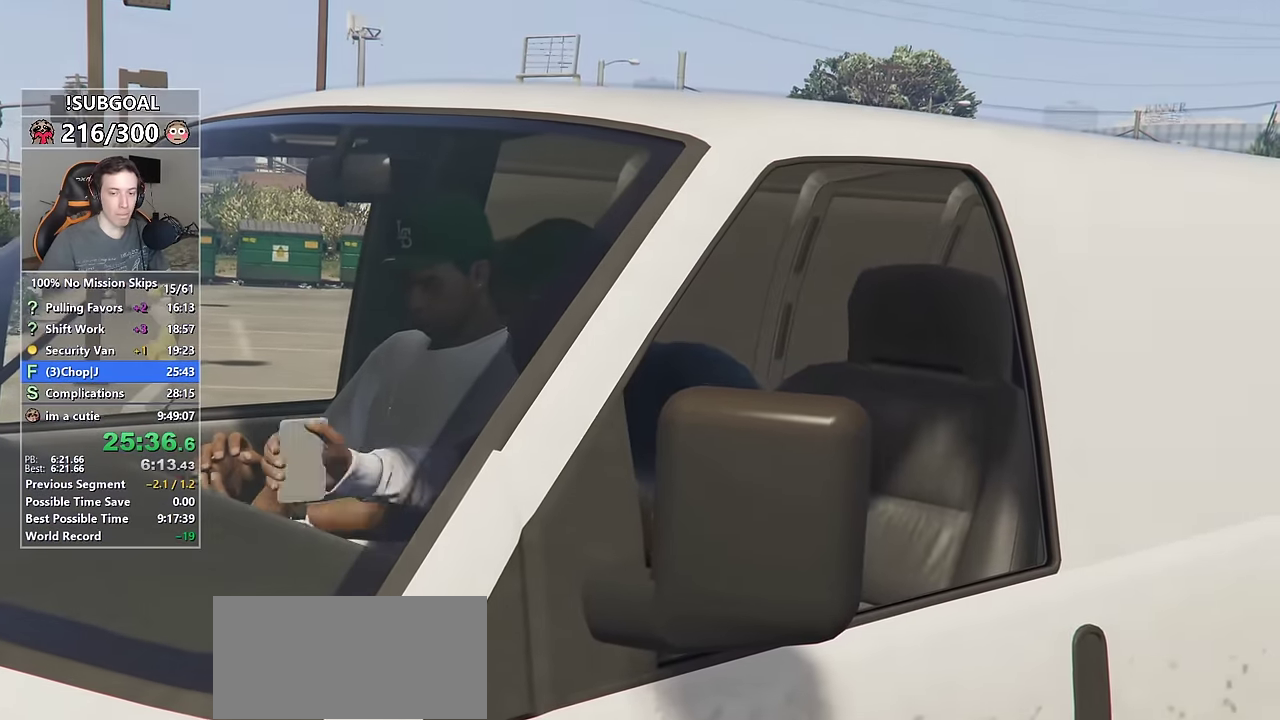
{"keys": [], "mouse": ["left"], "events": [[67, "mouse_left", "up"], [117, "mouse_left", "down"], [200, "mouse_left", "up"], [250, "mouse_left", "down"], [350, "mouse_left", "up"], [450, "mouse_left", "down"]]}